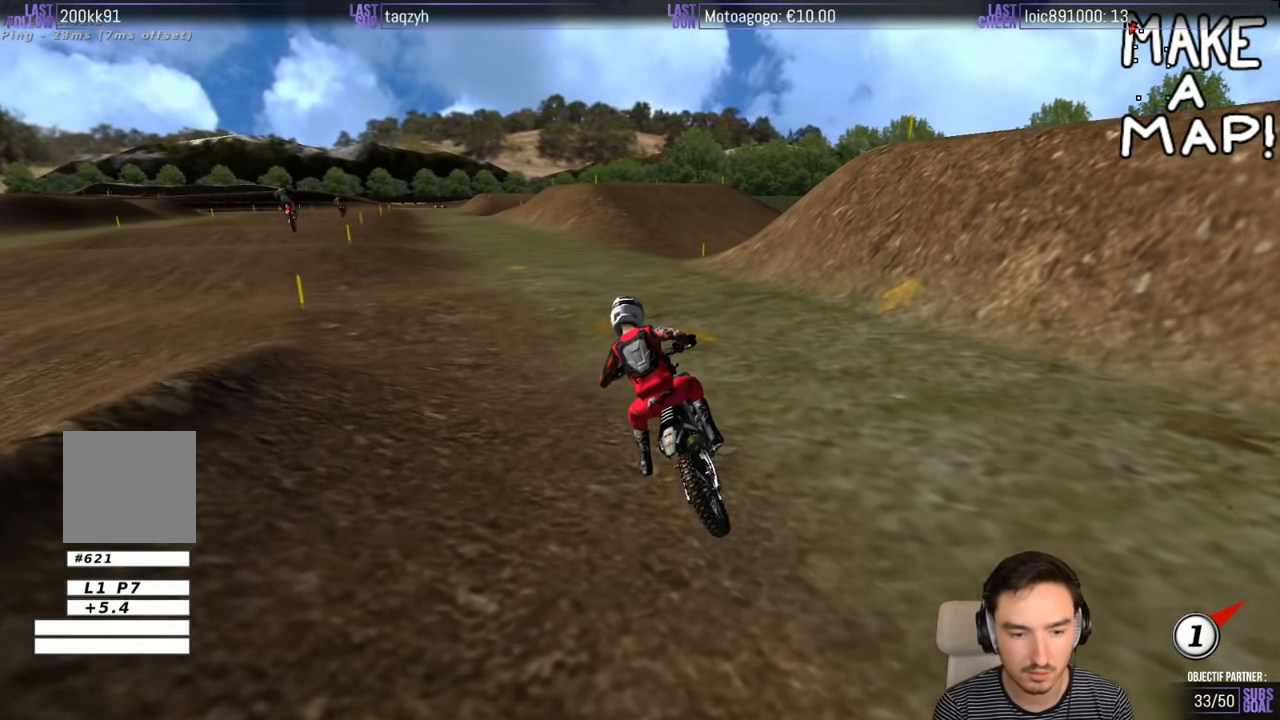
Gameplay with a controller (Xbox layout); each line is a JSON object with the inputs held at the frame after it. "events" lists button and stick changes between this image and that frame as [ms after this image, input, new state], when the widget could be followed in between. Not read: L1 L3 R3.
{"buttons": ["R2"], "left_stick": "center", "right_stick": "center", "events": [[16, "left_stick", "left"], [283, "left_stick", "center"]]}
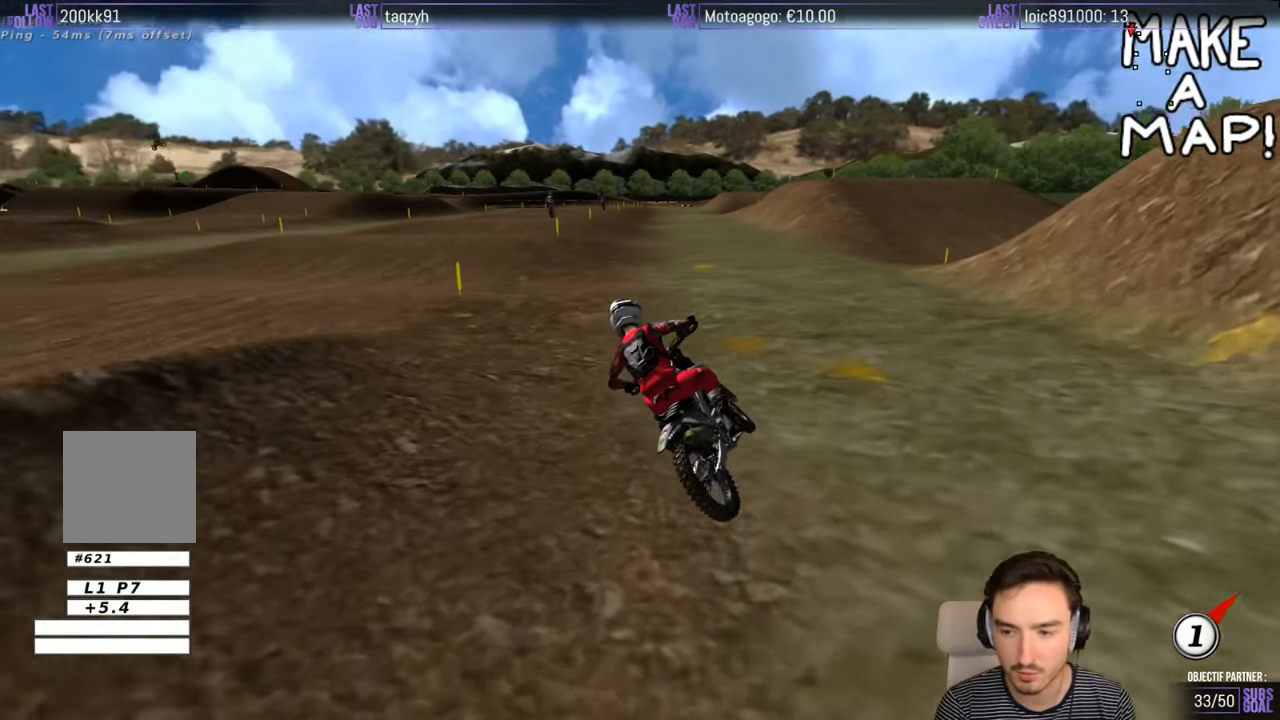
{"buttons": ["R2"], "left_stick": "right", "right_stick": "center", "events": [[233, "left_stick", "right"]]}
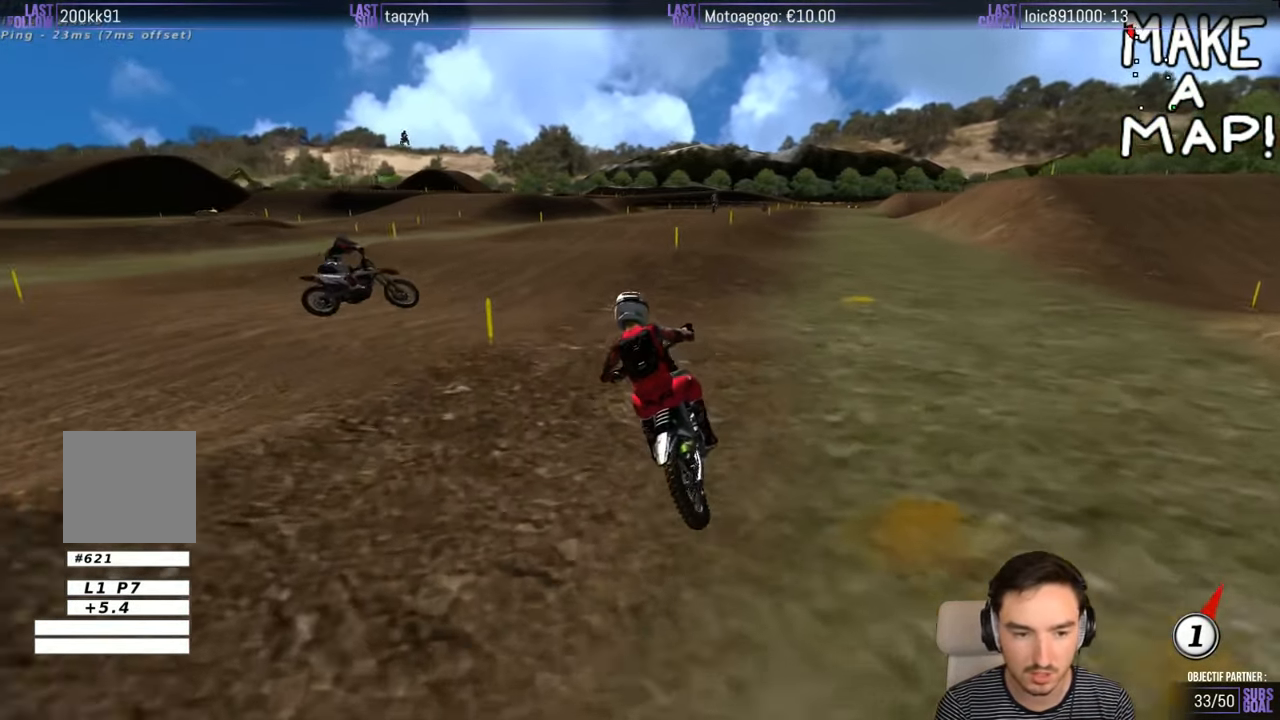
{"buttons": ["R2"], "left_stick": "center", "right_stick": "center", "events": [[500, "left_stick", "center"]]}
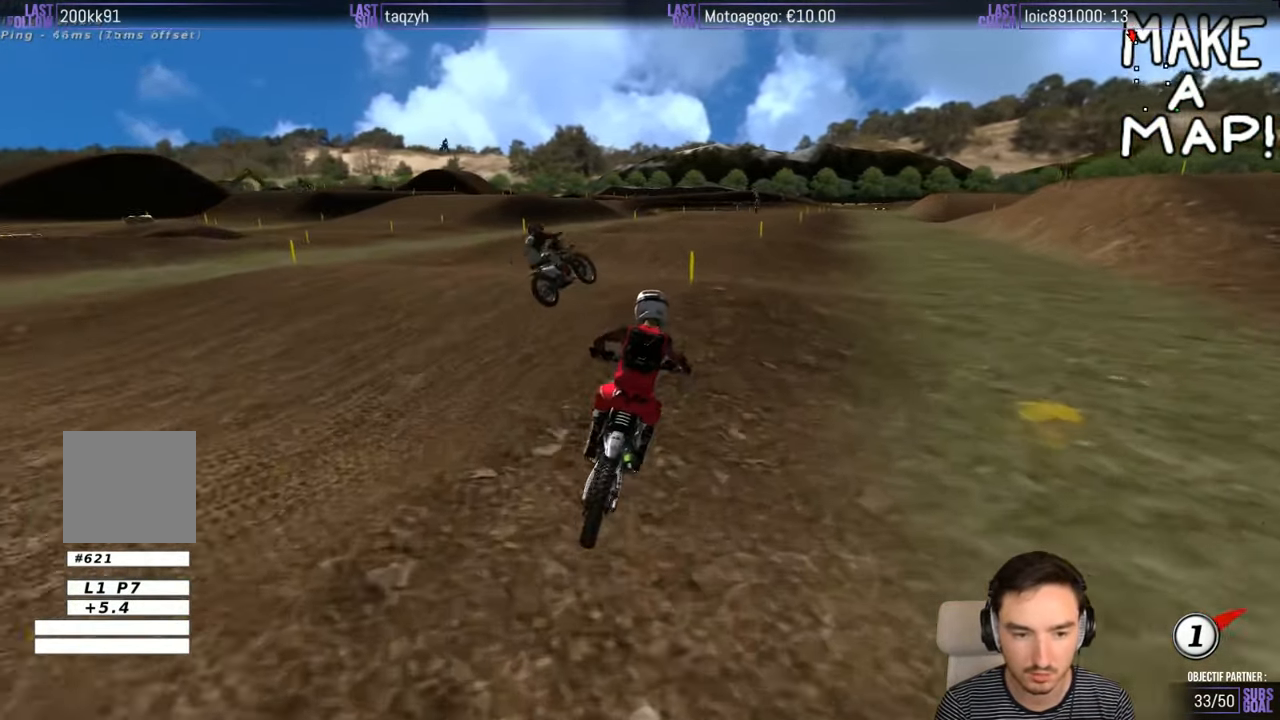
{"buttons": ["R2"], "left_stick": "center", "right_stick": "center", "events": [[216, "left_stick", "down-left"], [350, "B", "down"], [383, "left_stick", "center"], [450, "B", "up"]]}
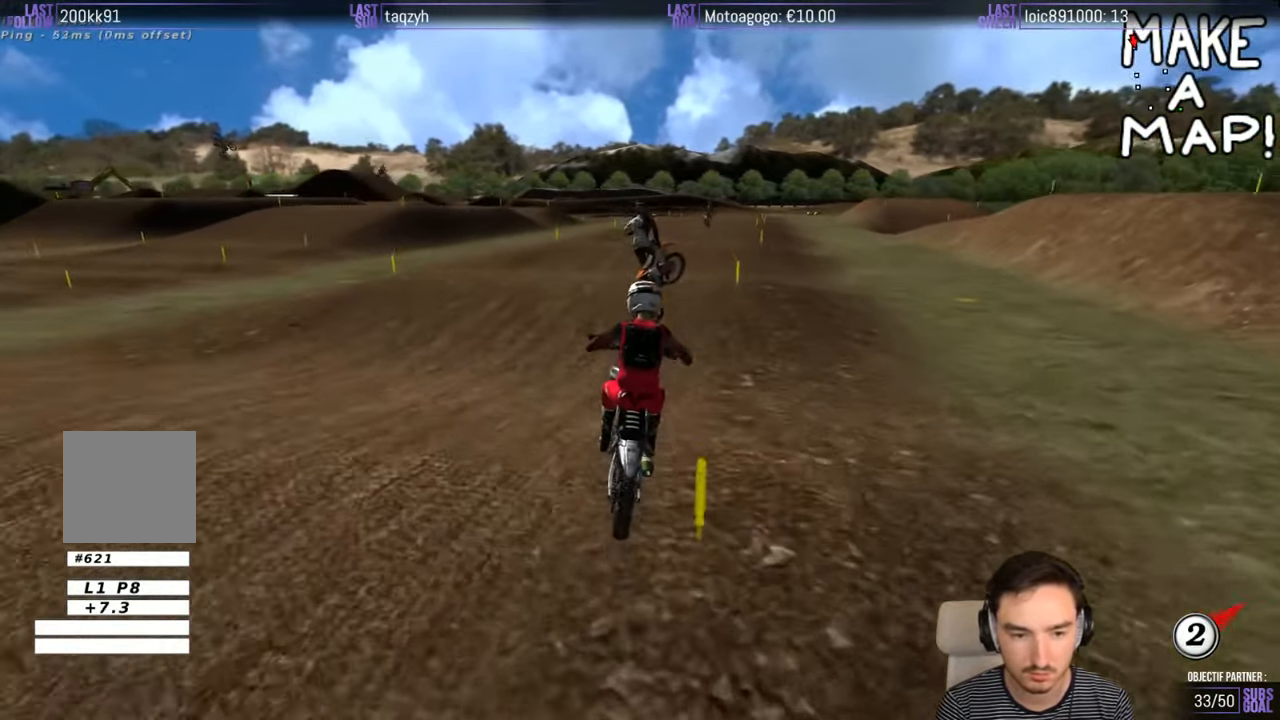
{"buttons": ["R2"], "left_stick": "center", "right_stick": "center", "events": [[300, "left_stick", "right"], [483, "left_stick", "center"]]}
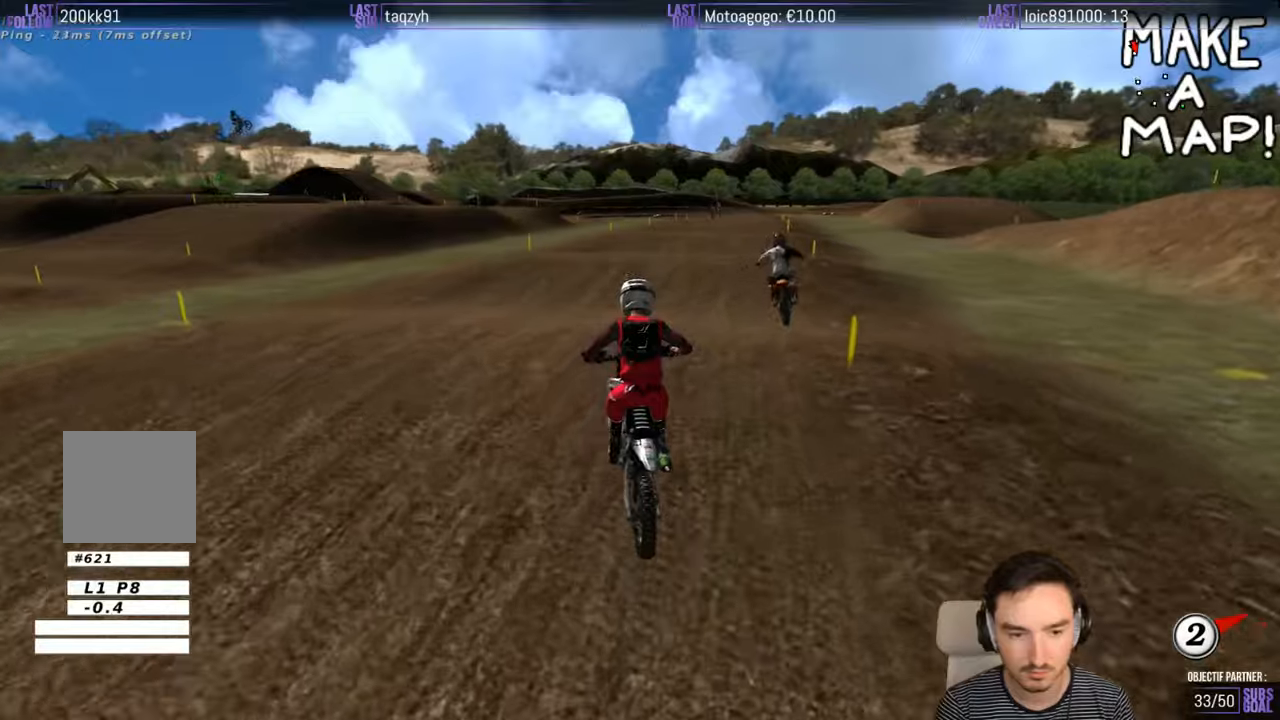
{"buttons": ["R2"], "left_stick": "center", "right_stick": "center", "events": [[117, "left_stick", "down-right"], [383, "left_stick", "center"]]}
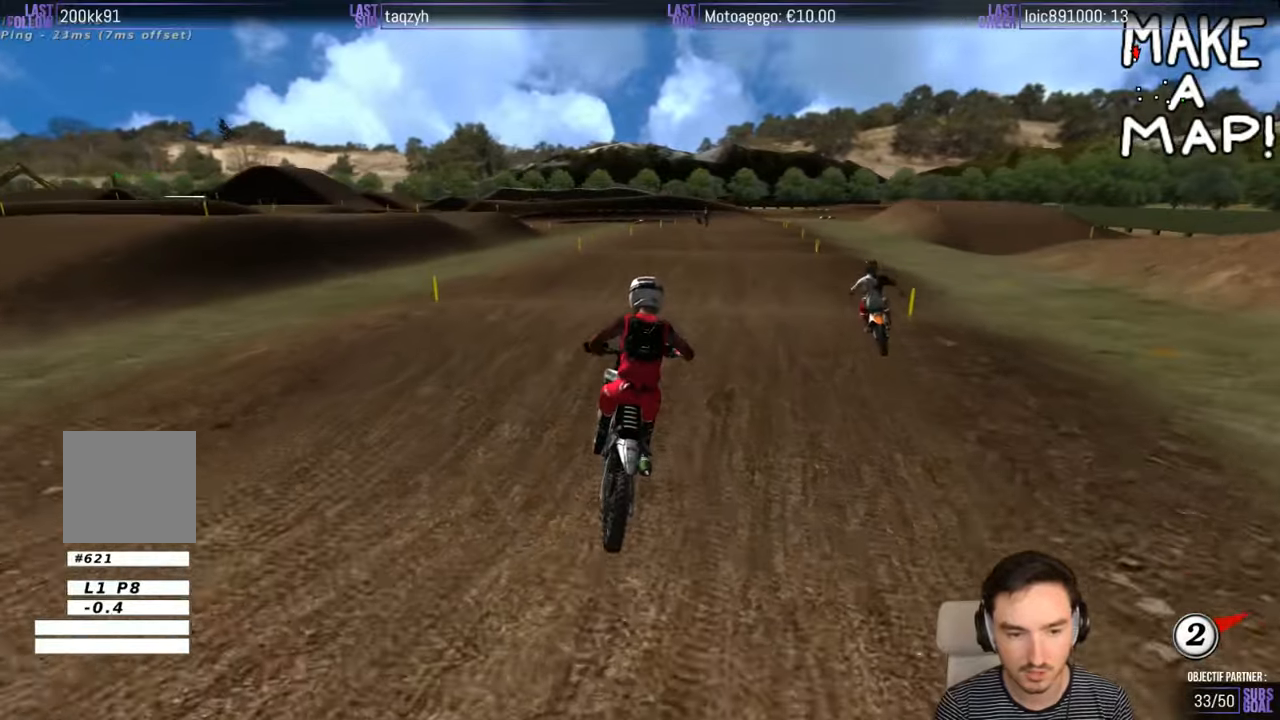
{"buttons": ["R2"], "left_stick": "down", "right_stick": "center", "events": [[300, "left_stick", "down"]]}
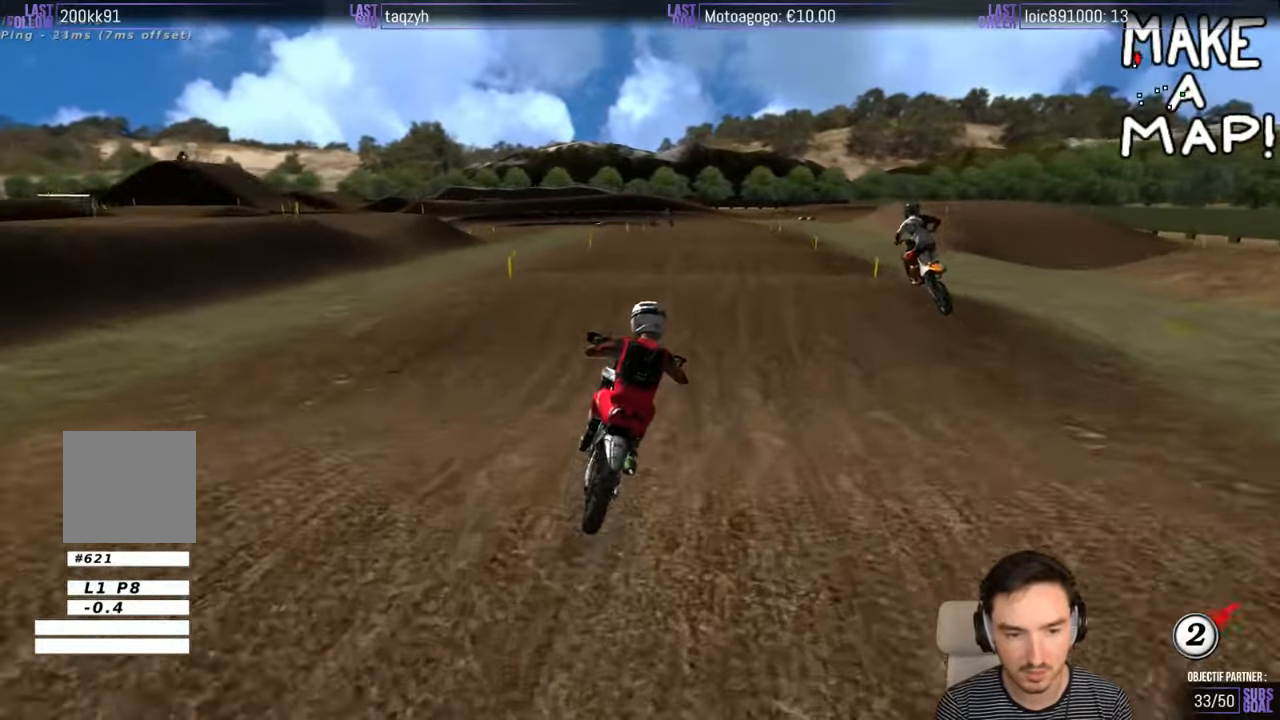
{"buttons": ["R2"], "left_stick": "down", "right_stick": "center", "events": [[83, "left_stick", "center"], [450, "left_stick", "down"]]}
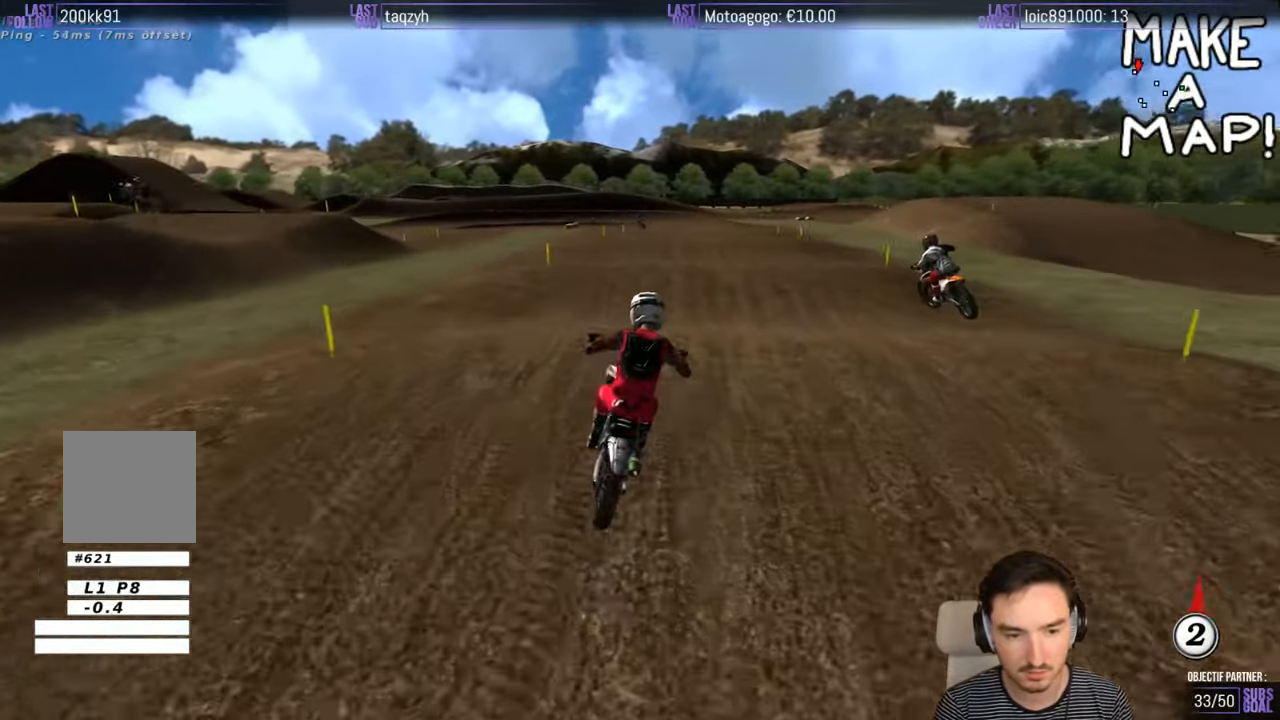
{"buttons": [], "left_stick": "center", "right_stick": "center", "events": [[250, "left_stick", "center"], [467, "R2", "up"]]}
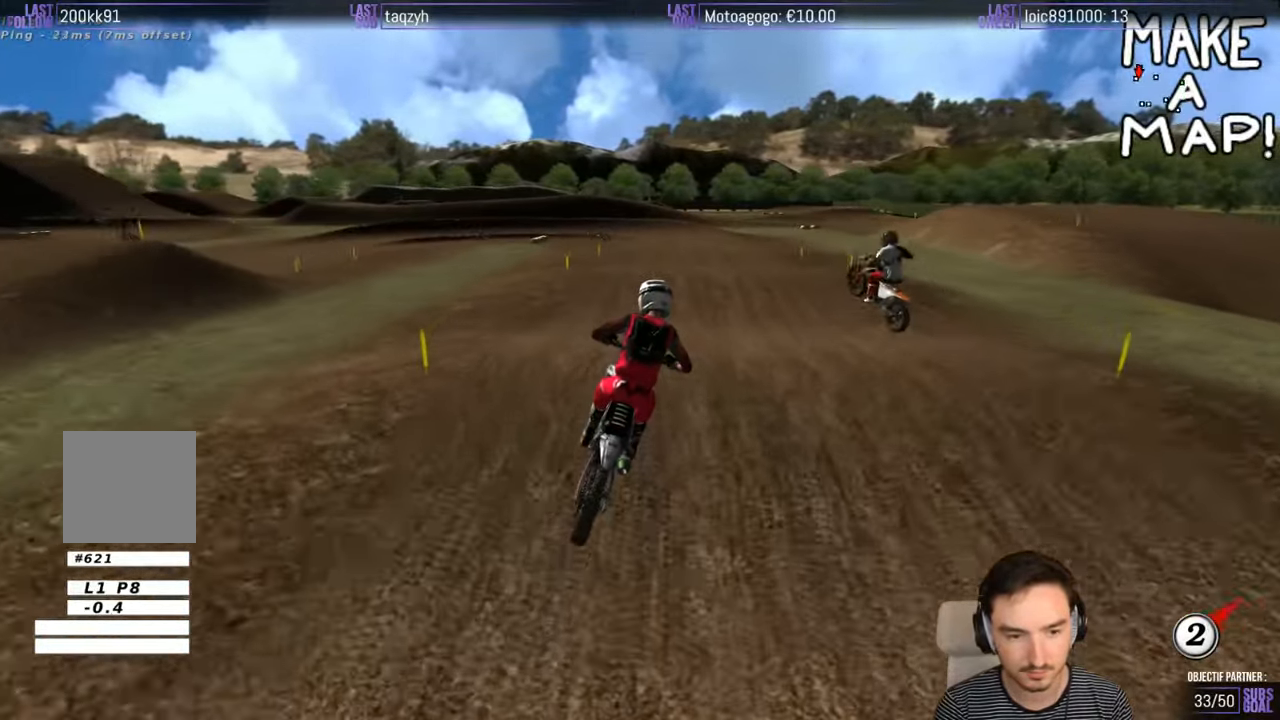
{"buttons": [], "left_stick": "down-left", "right_stick": "center", "events": [[167, "left_stick", "down-left"], [267, "R2", "down"], [417, "R2", "up"]]}
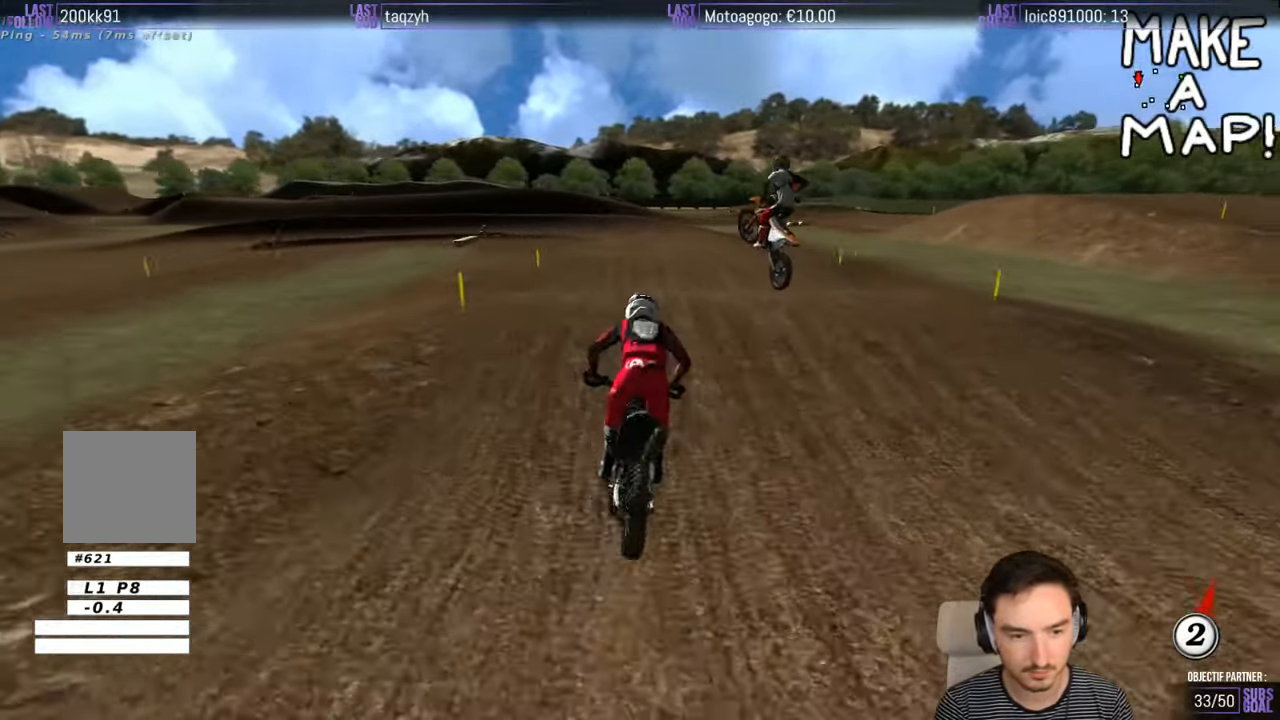
{"buttons": [], "left_stick": "down", "right_stick": "center", "events": [[333, "left_stick", "down"], [367, "R2", "down"], [450, "R2", "up"]]}
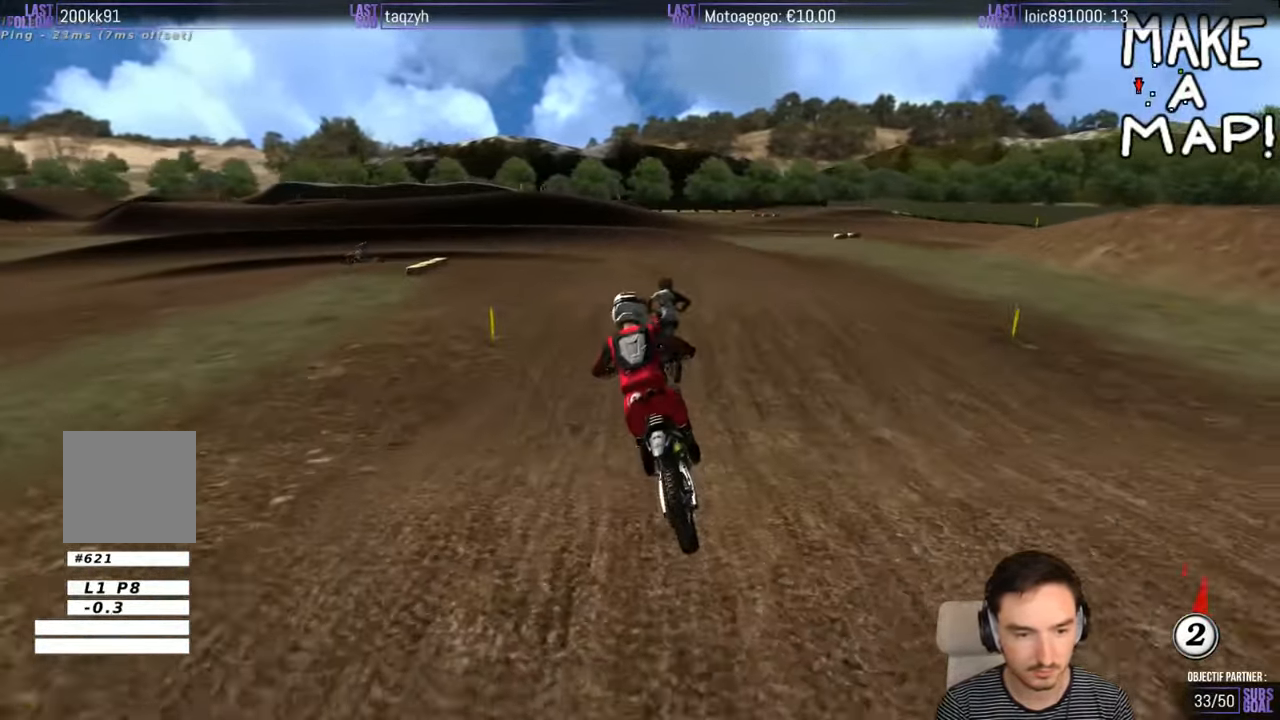
{"buttons": [], "left_stick": "down-left", "right_stick": "center", "events": [[67, "left_stick", "center"], [333, "left_stick", "down-left"]]}
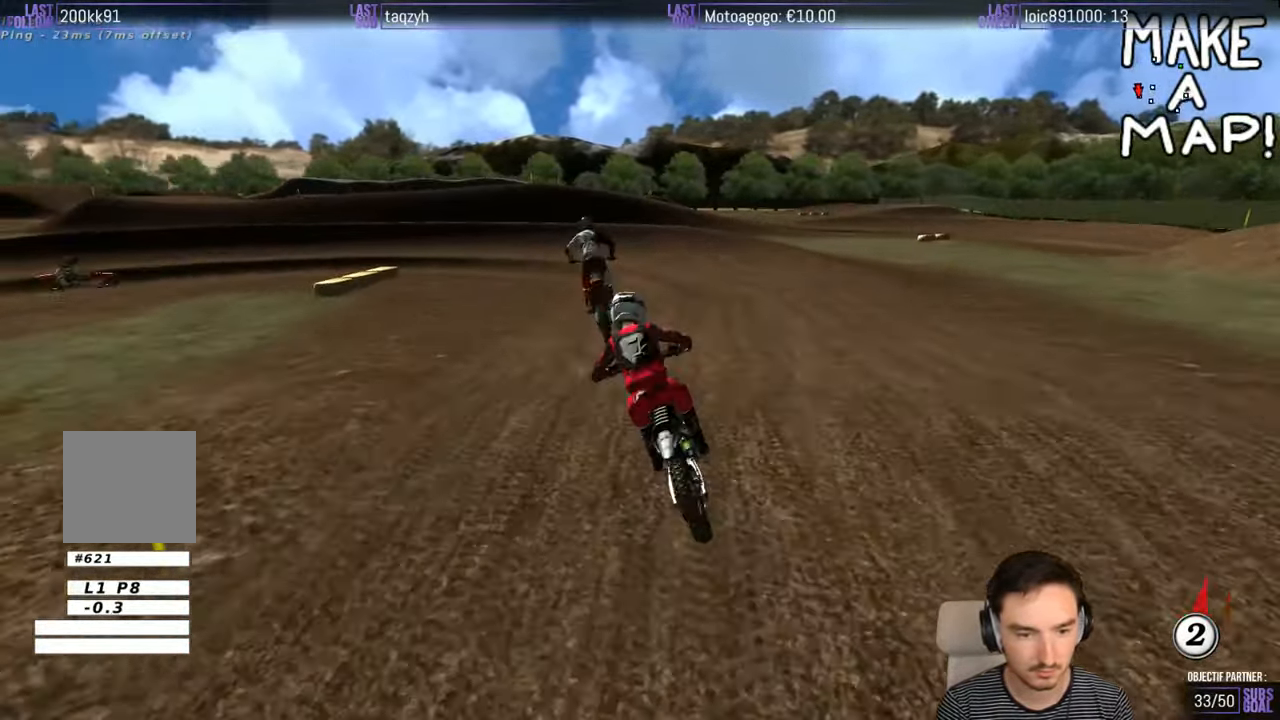
{"buttons": ["X"], "left_stick": "down-left", "right_stick": "center", "events": [[17, "left_stick", "center"], [150, "X", "down"], [150, "left_stick", "down"], [250, "X", "up"], [267, "left_stick", "down-left"], [417, "X", "down"]]}
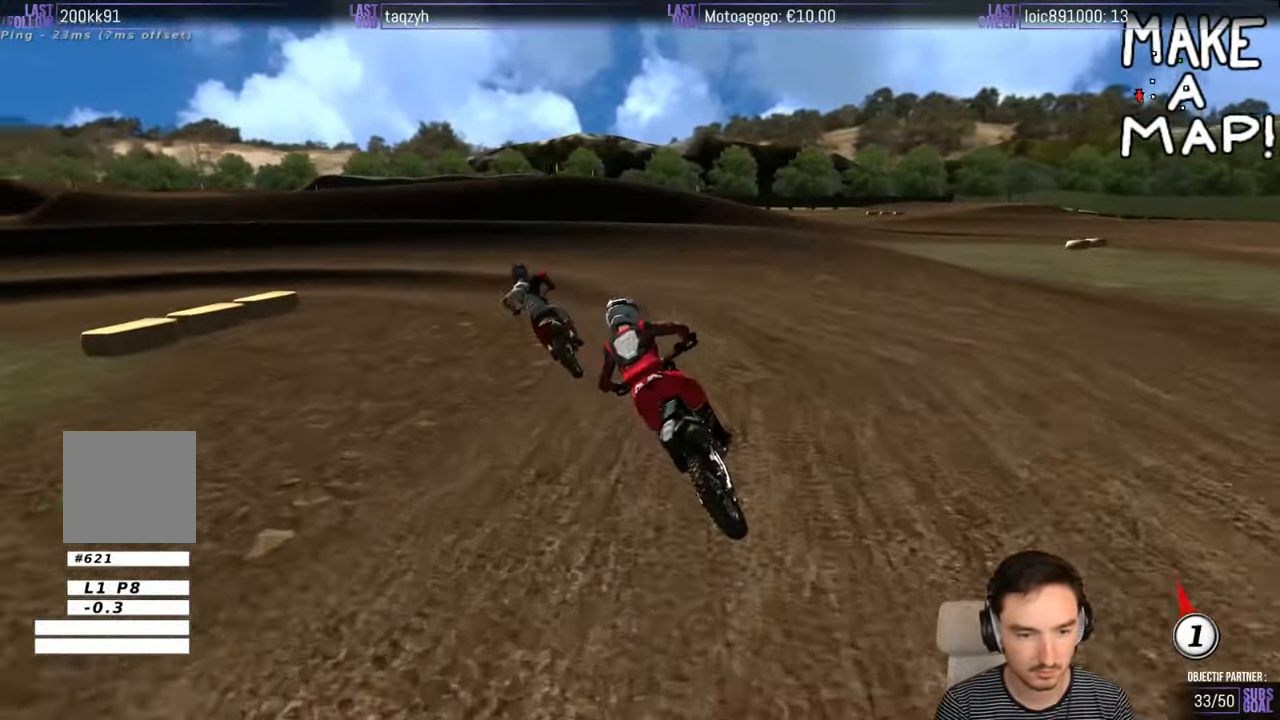
{"buttons": [], "left_stick": "center", "right_stick": "center", "events": [[33, "X", "up"], [417, "left_stick", "center"]]}
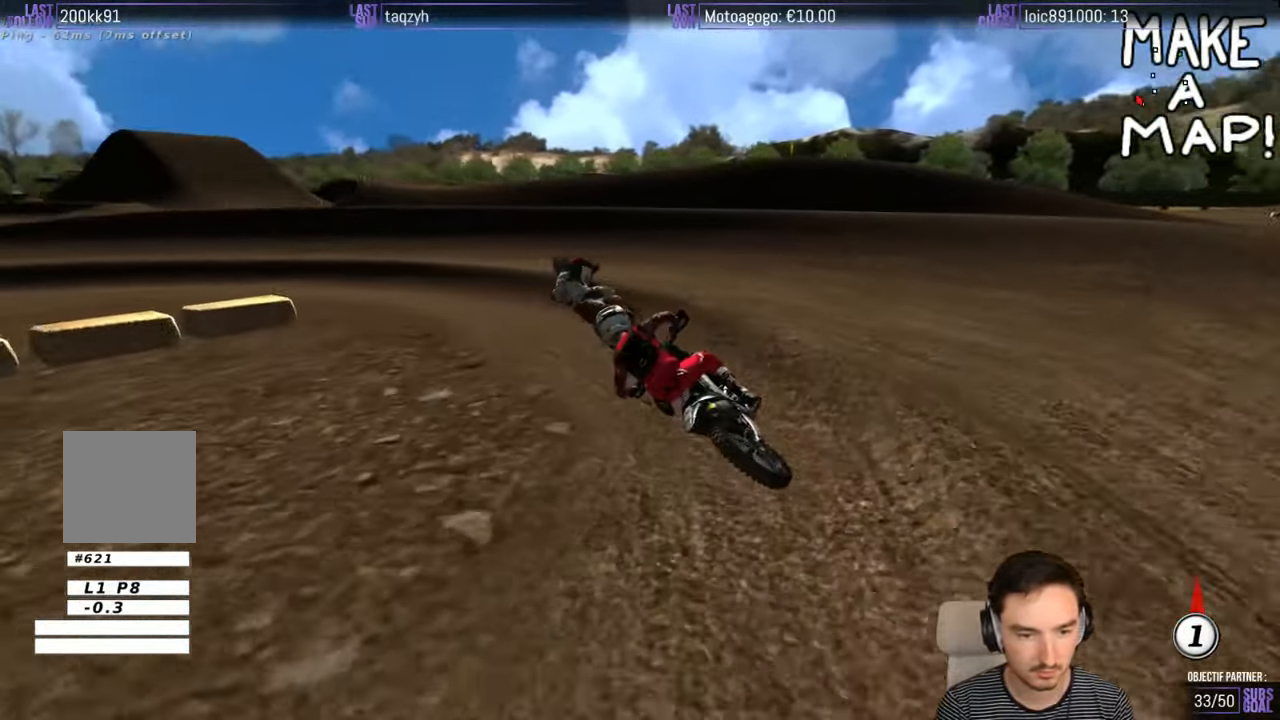
{"buttons": [], "left_stick": "down-left", "right_stick": "center", "events": [[133, "L2", "down"], [250, "L2", "up"], [484, "left_stick", "down-left"]]}
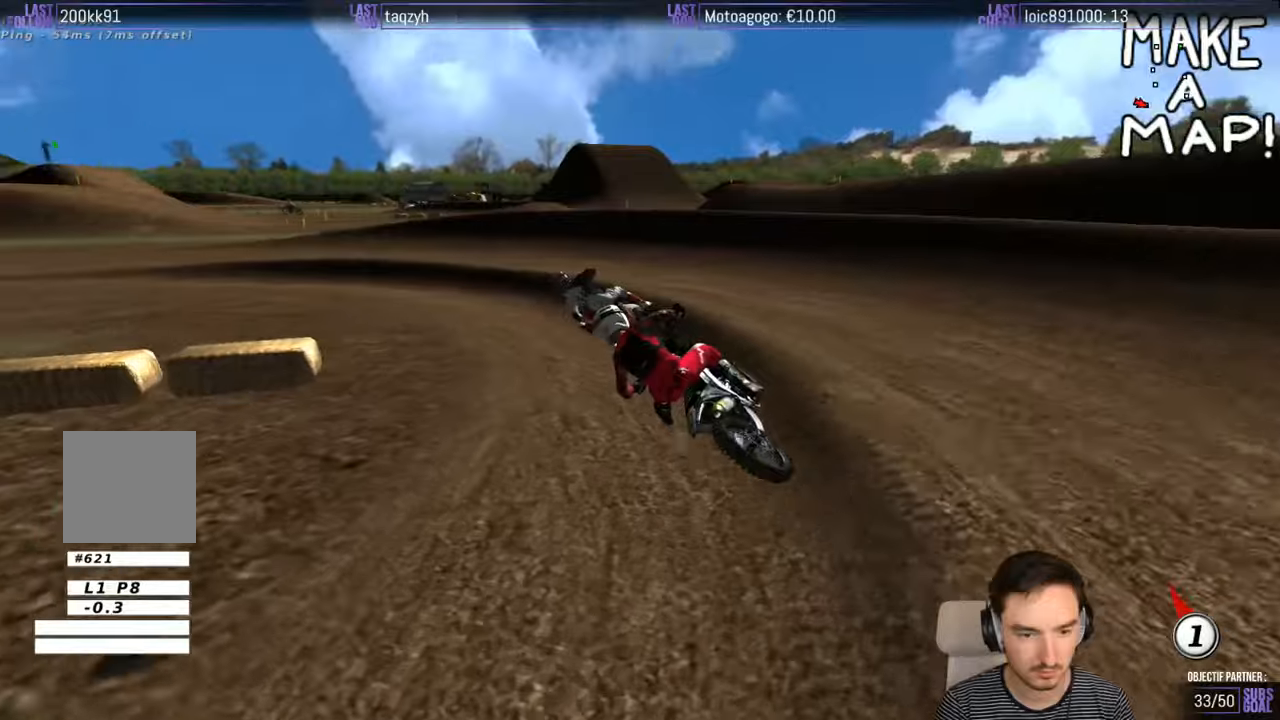
{"buttons": ["R2"], "left_stick": "center", "right_stick": "center", "events": [[84, "left_stick", "center"], [117, "R2", "down"]]}
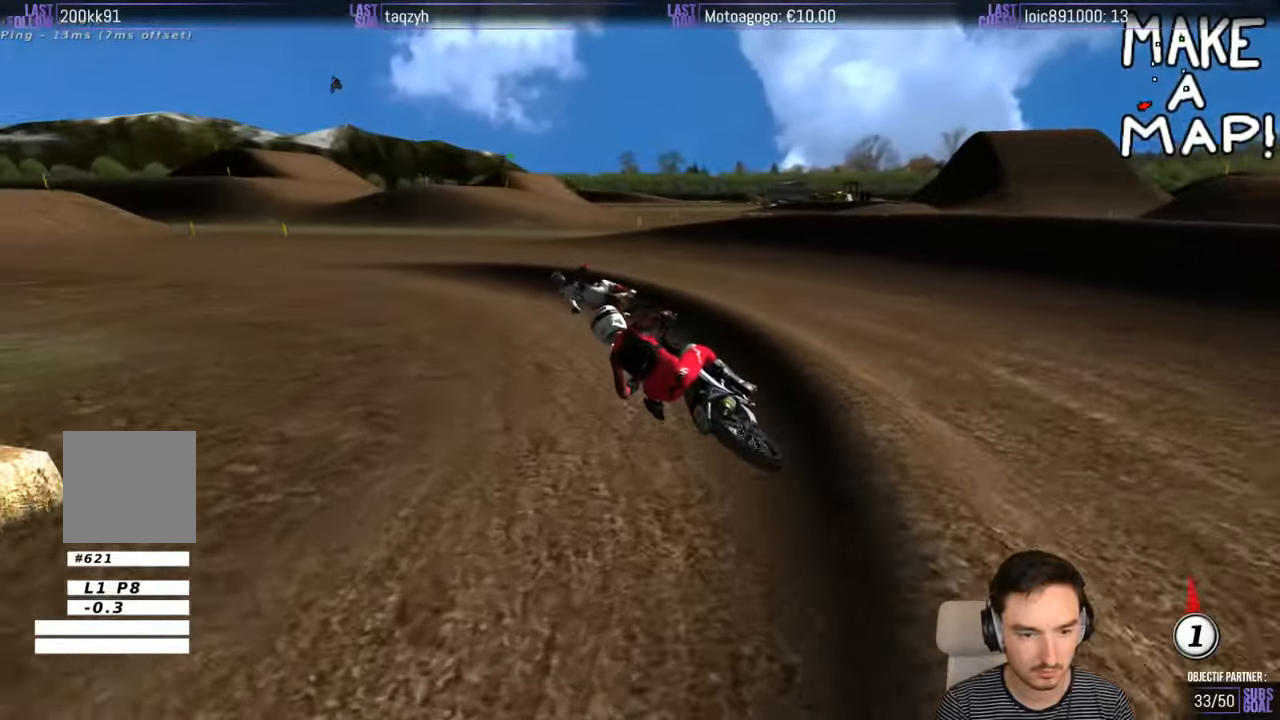
{"buttons": ["R2"], "left_stick": "center", "right_stick": "center", "events": [[134, "left_stick", "down-left"], [450, "left_stick", "center"]]}
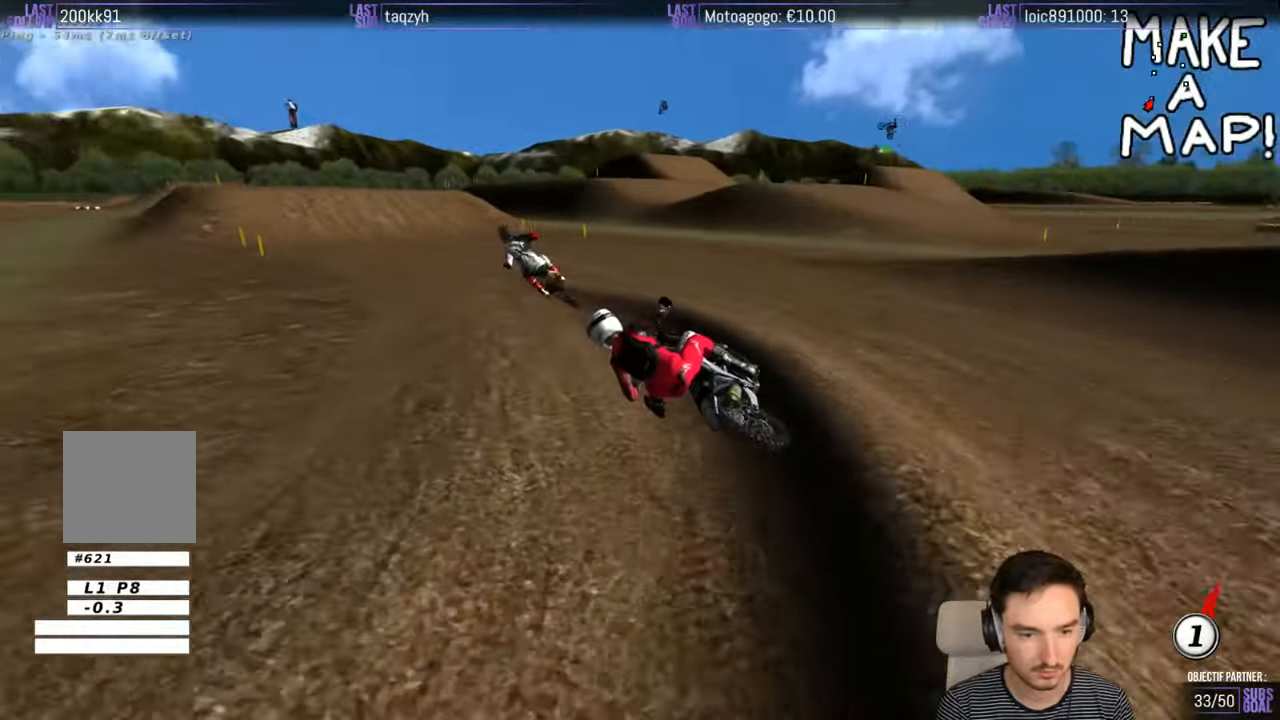
{"buttons": ["R2"], "left_stick": "center", "right_stick": "center", "events": [[34, "left_stick", "right"], [150, "B", "down"], [217, "B", "up"], [317, "left_stick", "center"]]}
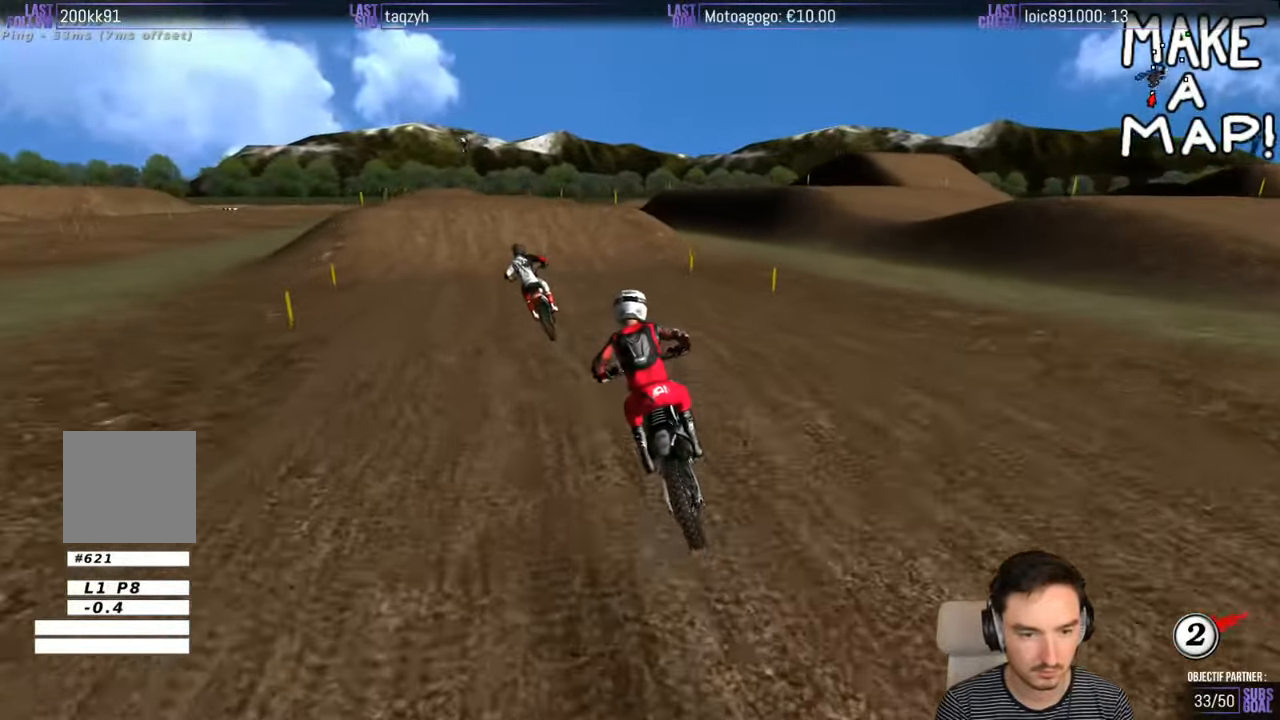
{"buttons": ["R2"], "left_stick": "center", "right_stick": "center", "events": [[34, "left_stick", "down-left"], [284, "left_stick", "center"]]}
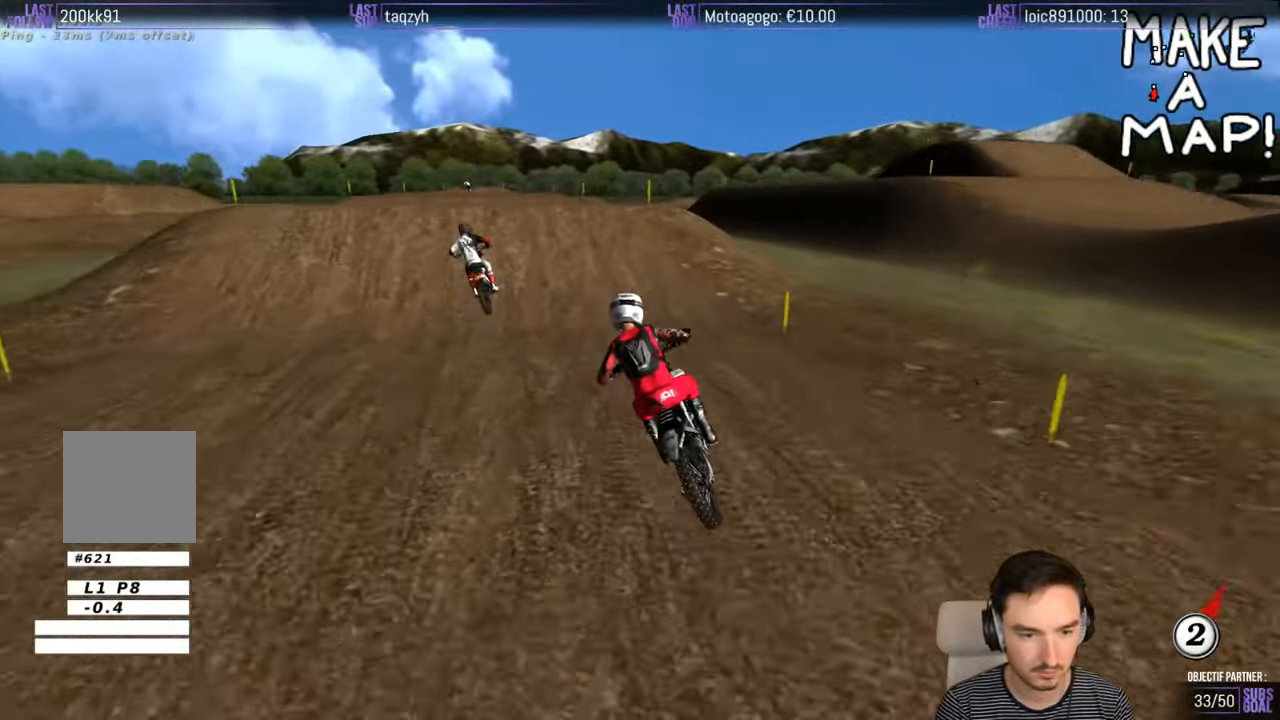
{"buttons": ["R2"], "left_stick": "center", "right_stick": "center", "events": [[284, "left_stick", "right"], [434, "left_stick", "center"]]}
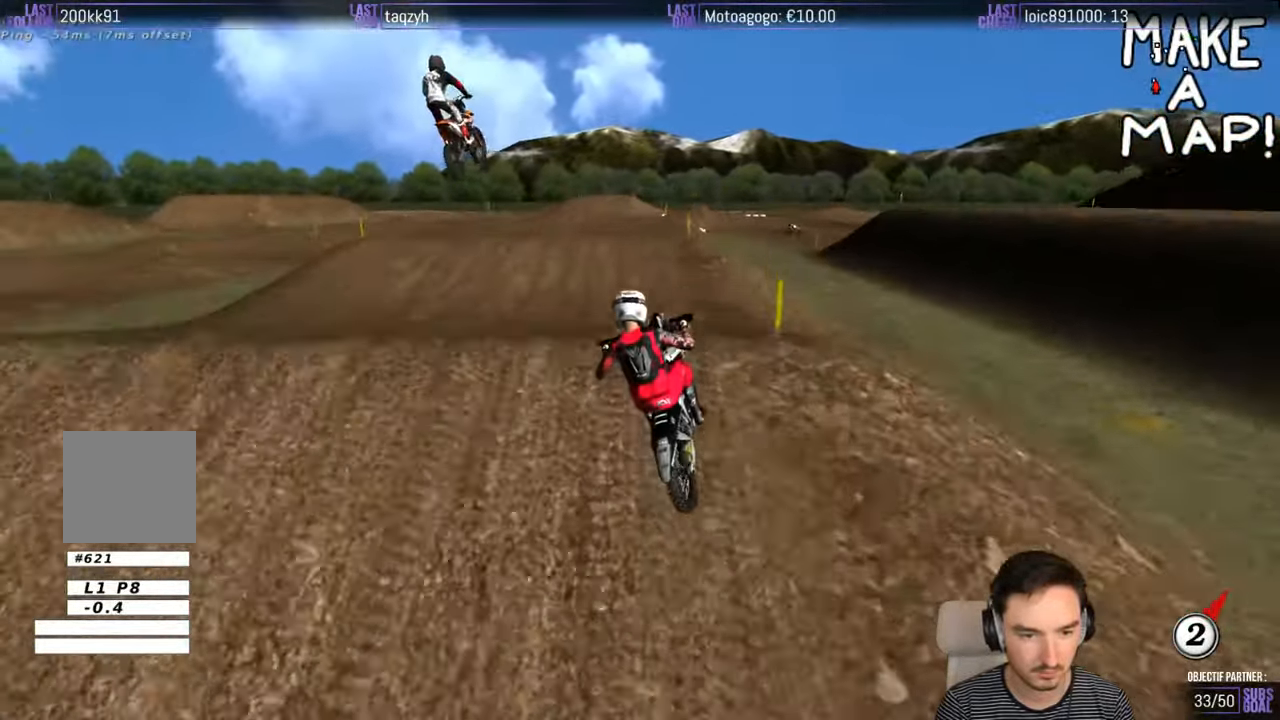
{"buttons": [], "left_stick": "down-left", "right_stick": "center", "events": [[84, "R2", "up"], [100, "left_stick", "down-left"]]}
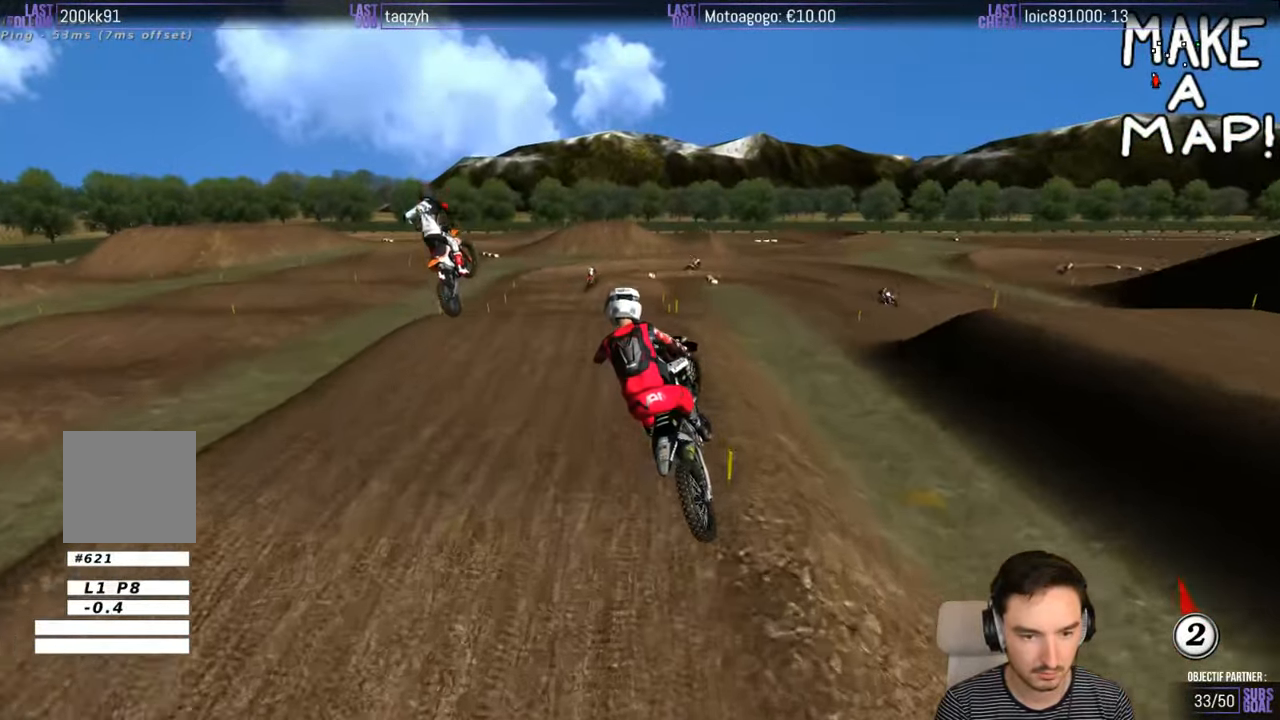
{"buttons": [], "left_stick": "down-left", "right_stick": "center", "events": [[84, "left_stick", "down"], [350, "left_stick", "down-left"], [384, "R2", "down"], [484, "R2", "up"]]}
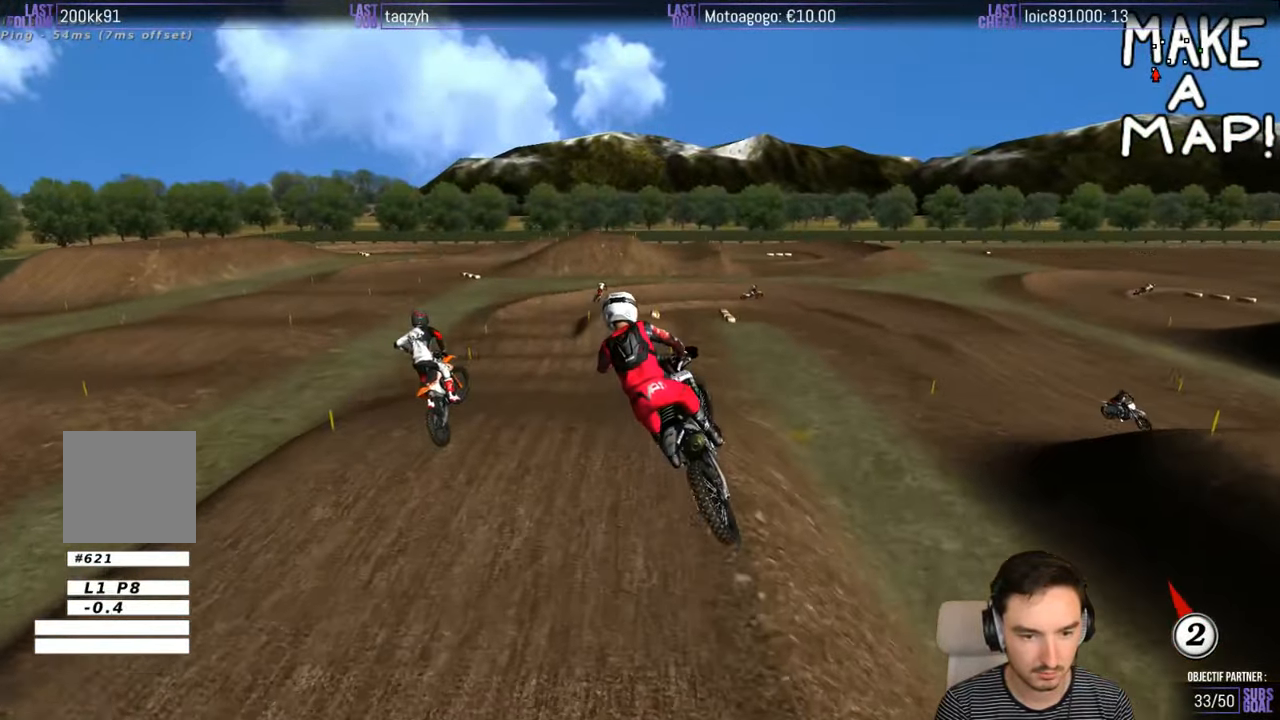
{"buttons": [], "left_stick": "down", "right_stick": "center", "events": [[284, "left_stick", "down"], [400, "X", "down"], [484, "X", "up"]]}
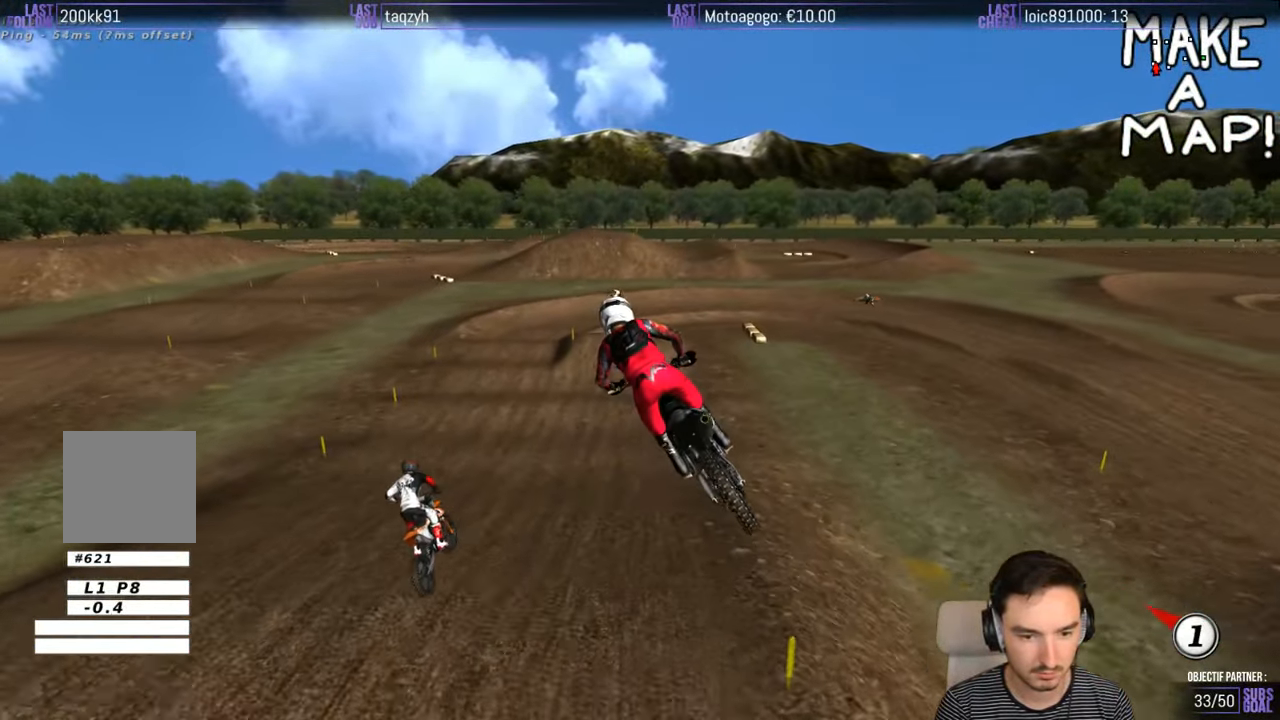
{"buttons": [], "left_stick": "center", "right_stick": "center", "events": [[17, "left_stick", "center"], [84, "X", "down"], [184, "X", "up"], [284, "X", "down"], [350, "X", "up"]]}
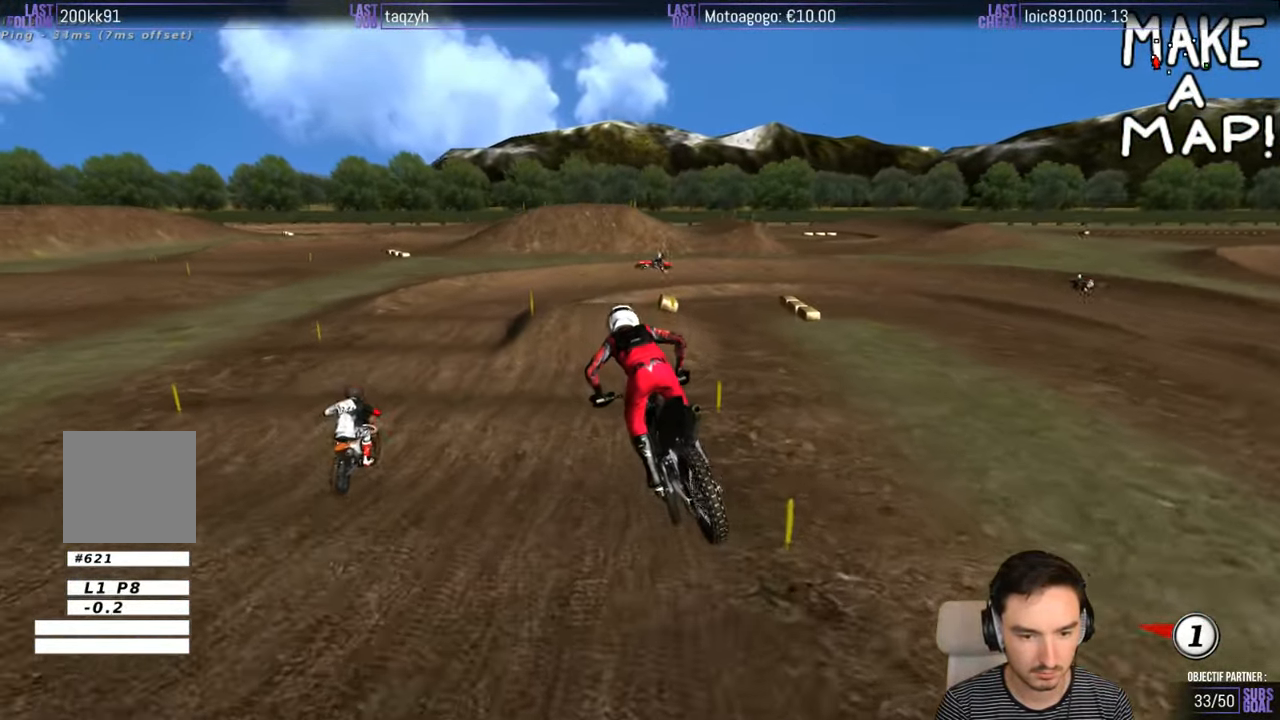
{"buttons": ["L2"], "left_stick": "down-right", "right_stick": "center", "events": [[200, "left_stick", "down-right"], [250, "A", "down"], [250, "L2", "down"], [250, "X", "down"], [484, "X", "up"], [500, "A", "up"]]}
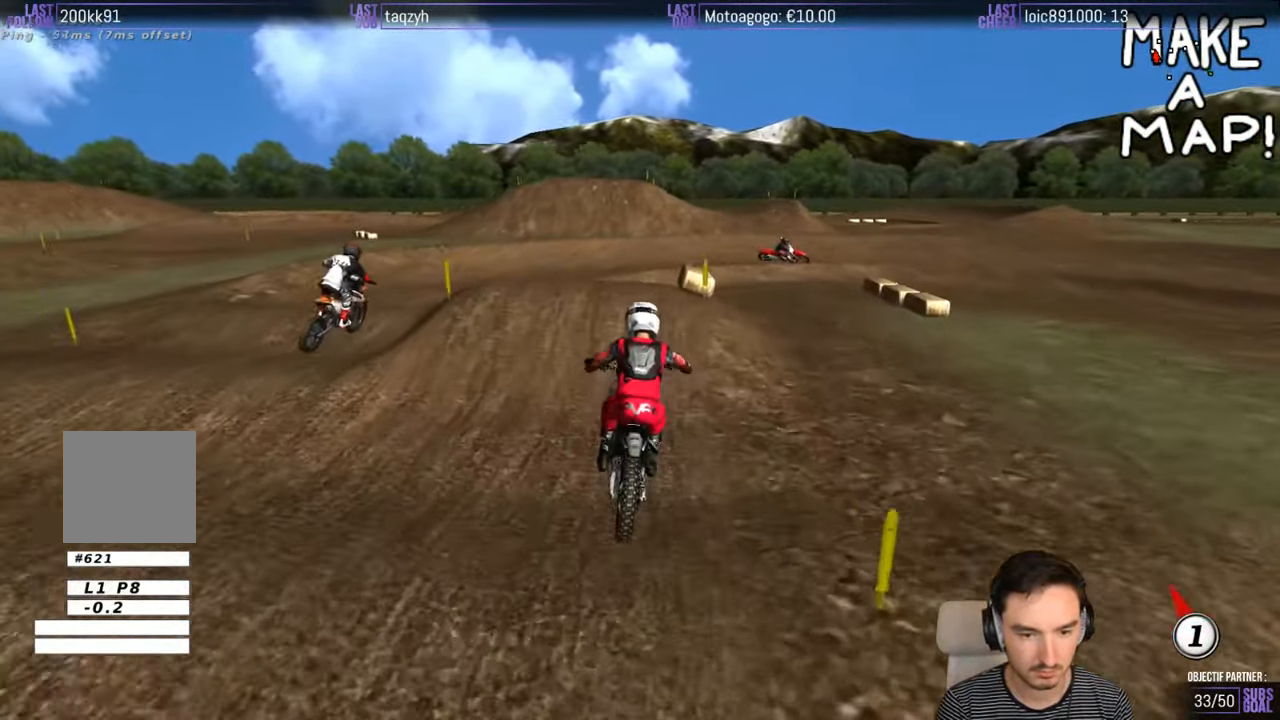
{"buttons": [], "left_stick": "down", "right_stick": "center", "events": [[150, "L2", "up"], [350, "left_stick", "down"]]}
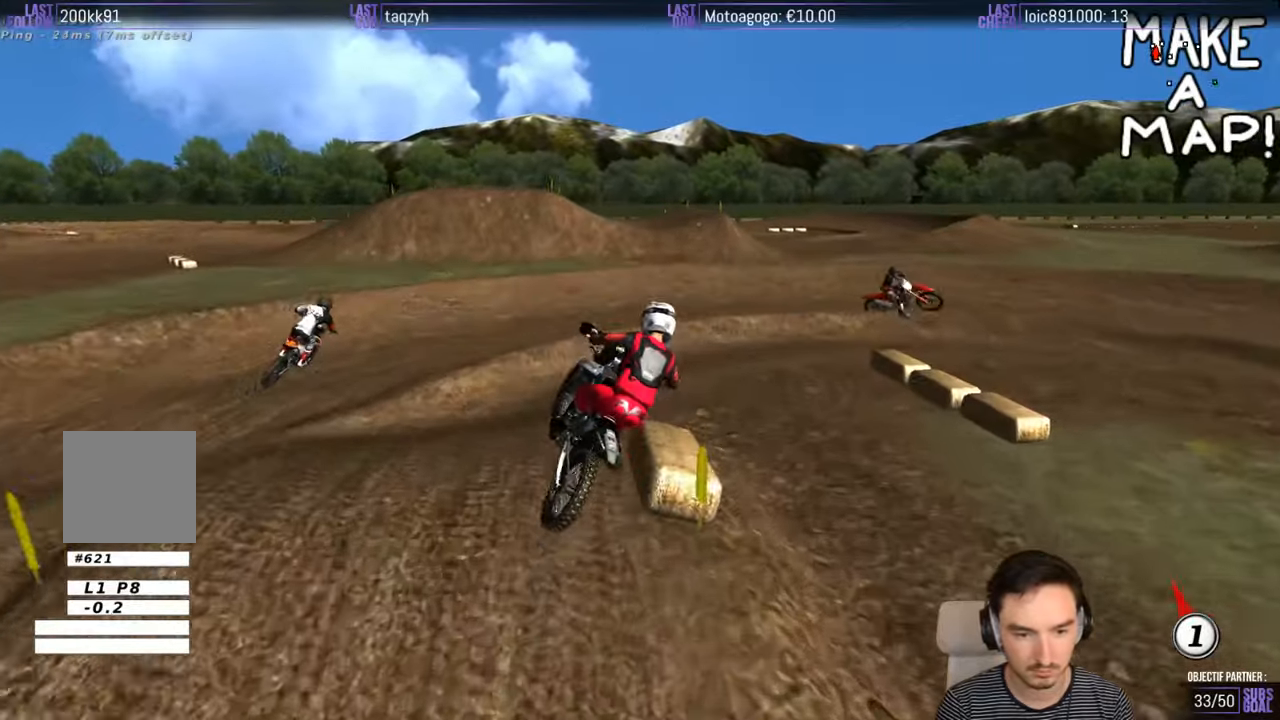
{"buttons": ["R2"], "left_stick": "down", "right_stick": "center", "events": [[50, "R2", "down"]]}
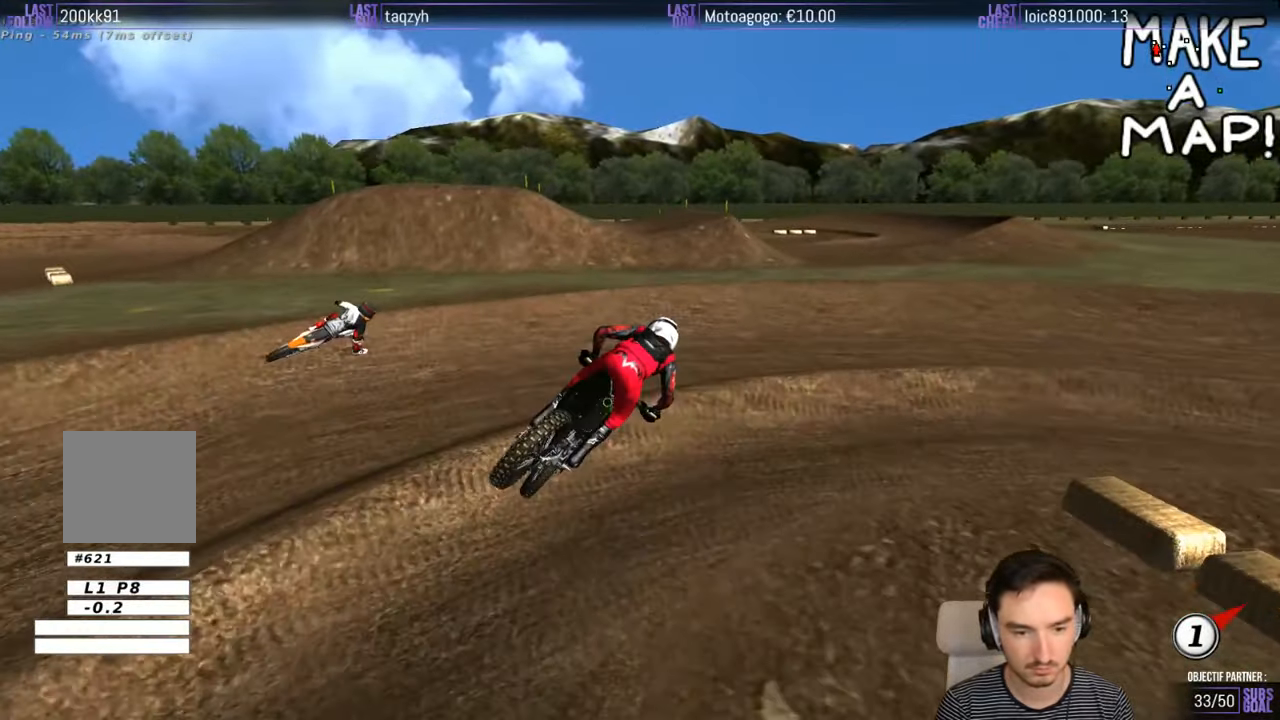
{"buttons": [], "left_stick": "down-left", "right_stick": "center", "events": [[50, "R2", "up"], [50, "left_stick", "center"], [416, "left_stick", "down-left"]]}
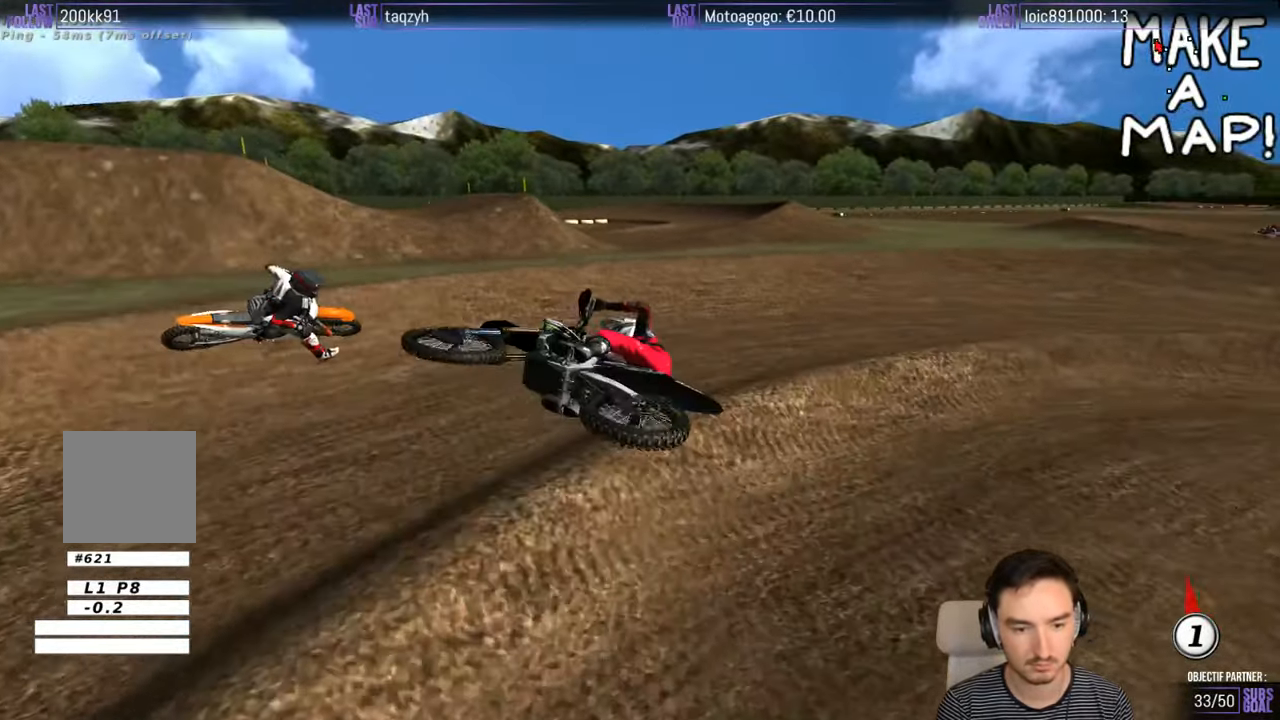
{"buttons": ["X", "L2"], "left_stick": "up-right", "right_stick": "center", "events": [[416, "left_stick", "center"], [450, "L2", "down"], [466, "X", "down"], [466, "left_stick", "up-right"]]}
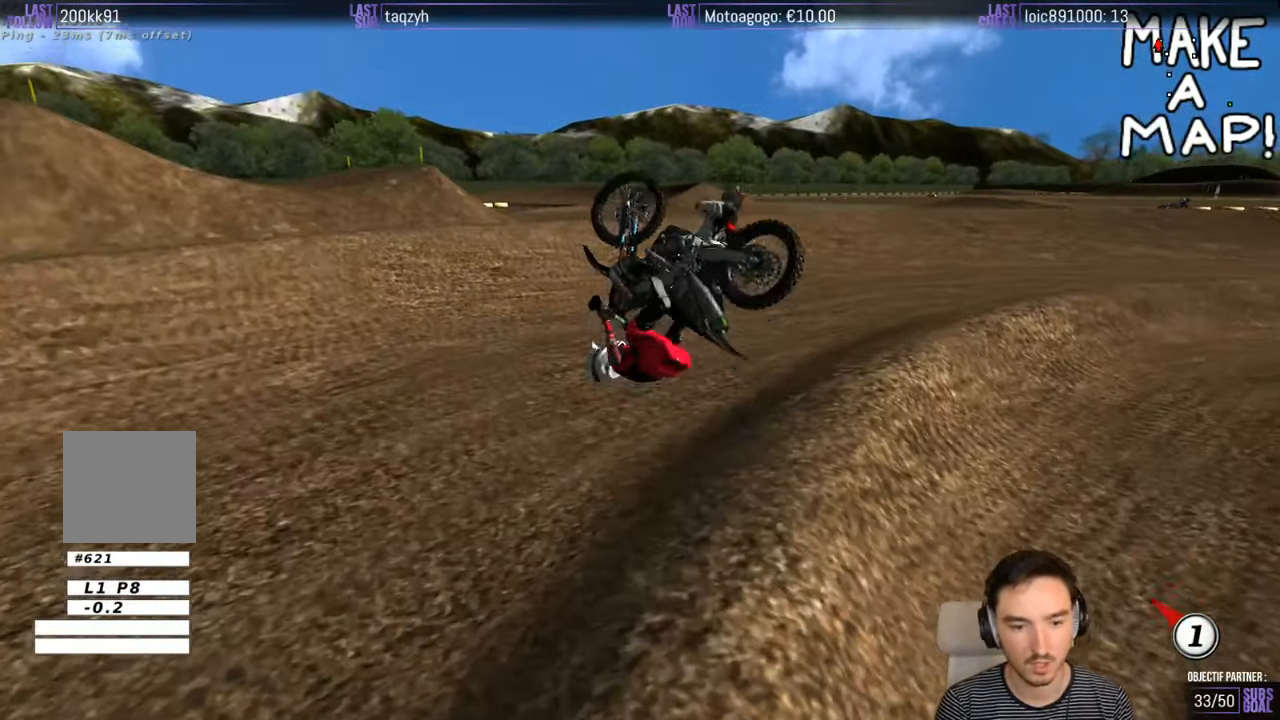
{"buttons": [], "left_stick": "center", "right_stick": "center", "events": [[16, "A", "down"], [216, "X", "up"], [266, "A", "up"], [350, "L2", "up"], [350, "left_stick", "center"]]}
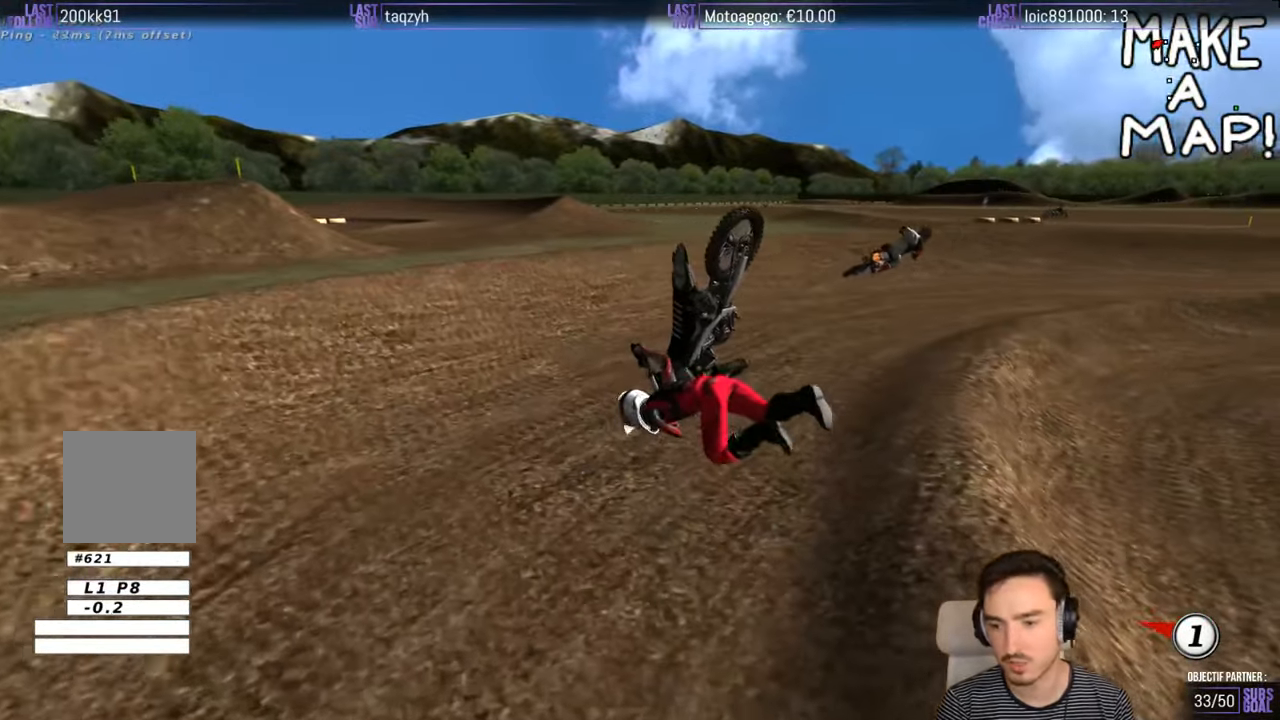
{"buttons": ["R2"], "left_stick": "center", "right_stick": "center", "events": [[366, "R2", "down"]]}